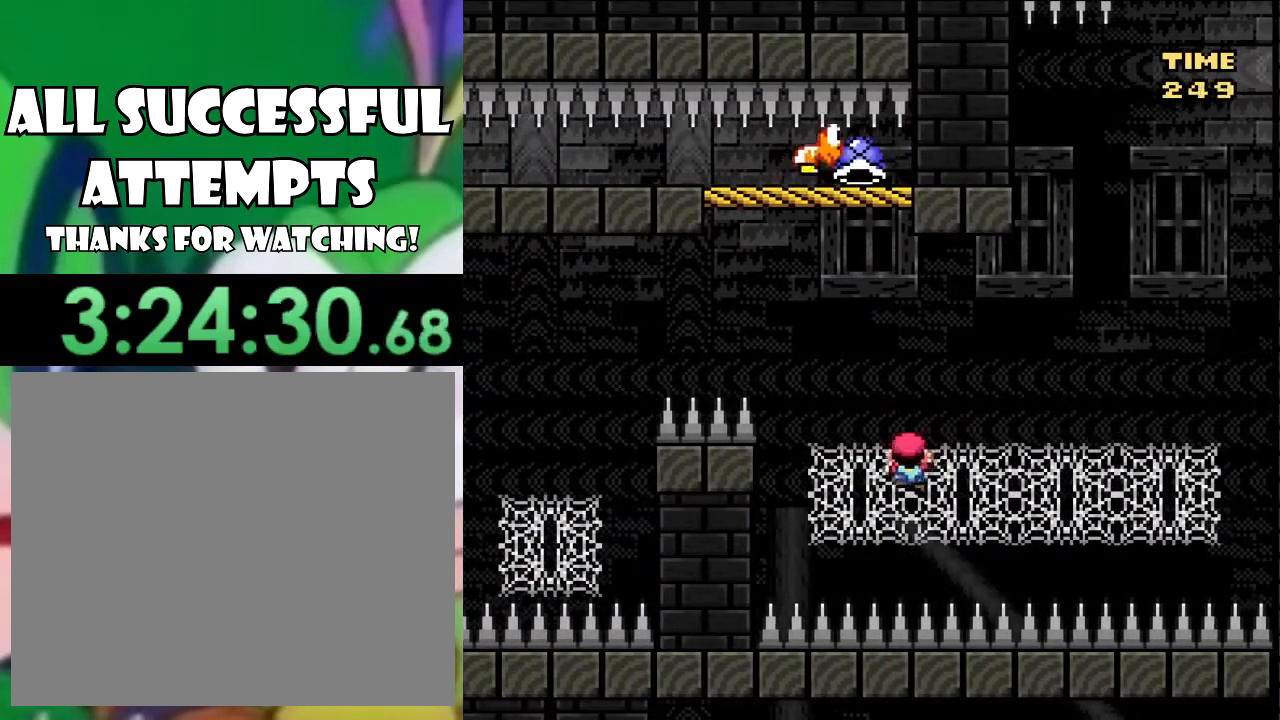
Gameplay with a controller (PlayStation layout); each line is a JSON object with the inputs held at the frame after it. "events" lists button and stick changes between this image and that frame as [ms after this image, input, new state], when the widget could be followed in between.
{"buttons": ["SQUARE", "DPAD_UP", "DPAD_LEFT"], "left_stick": "center", "right_stick": "center", "events": []}
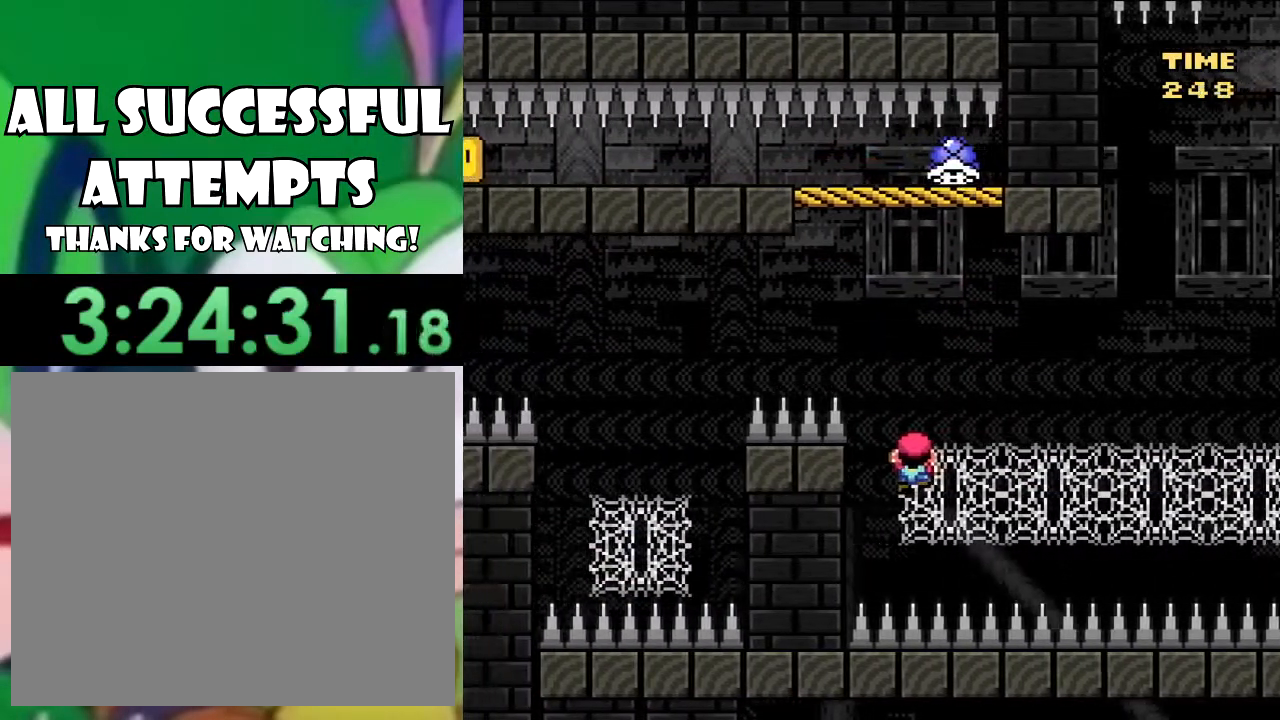
{"buttons": ["CROSS", "SQUARE", "DPAD_LEFT"], "left_stick": "center", "right_stick": "center", "events": [[17, "CROSS", "down"], [83, "DPAD_UP", "up"], [184, "CROSS", "up"], [250, "CROSS", "down"]]}
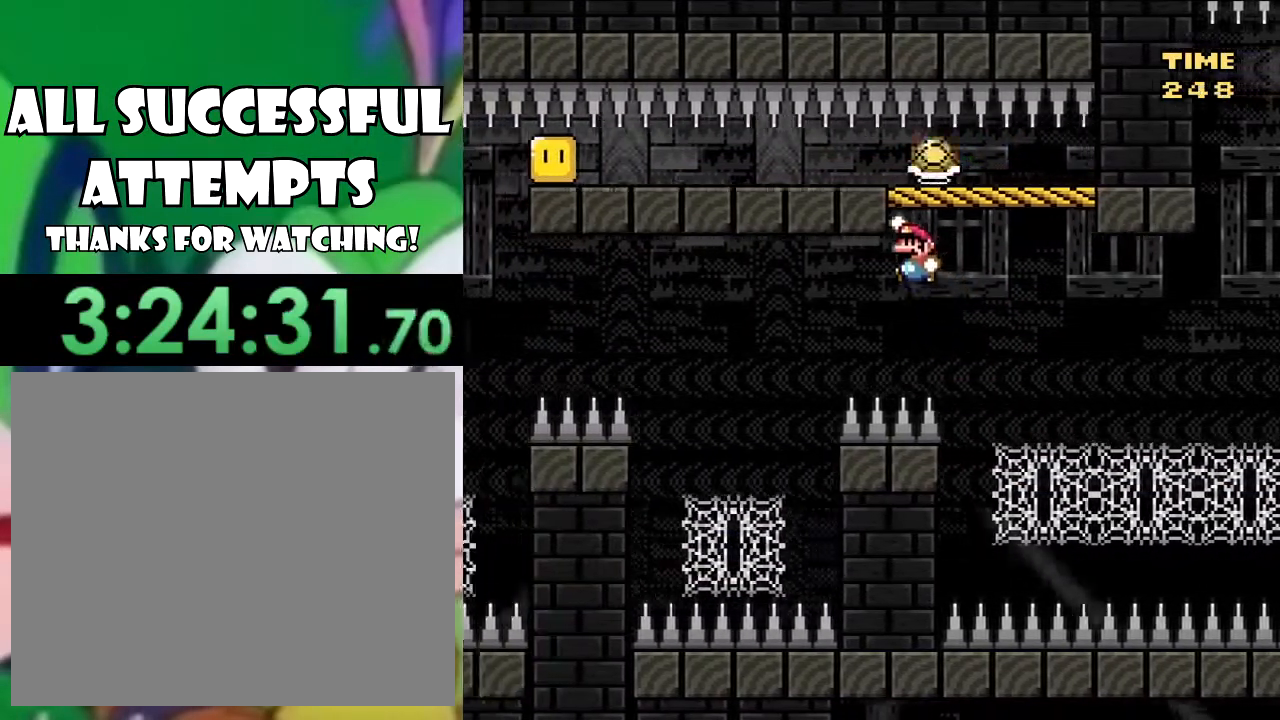
{"buttons": ["SQUARE", "DPAD_UP", "DPAD_LEFT"], "left_stick": "center", "right_stick": "center", "events": [[251, "DPAD_UP", "down"], [284, "DPAD_LEFT", "up"], [301, "DPAD_RIGHT", "down"], [334, "CROSS", "up"], [401, "DPAD_RIGHT", "up"], [434, "DPAD_LEFT", "down"]]}
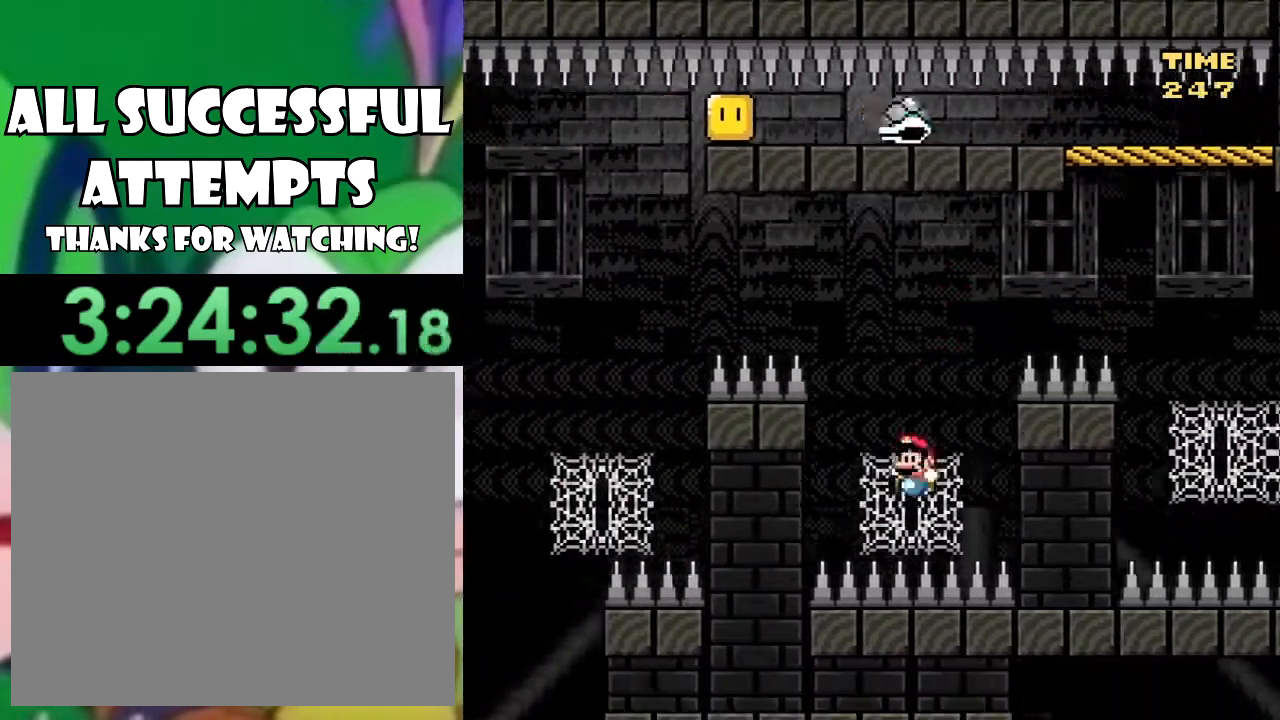
{"buttons": ["SQUARE"], "left_stick": "center", "right_stick": "center", "events": [[167, "DPAD_LEFT", "up"], [217, "DPAD_UP", "up"]]}
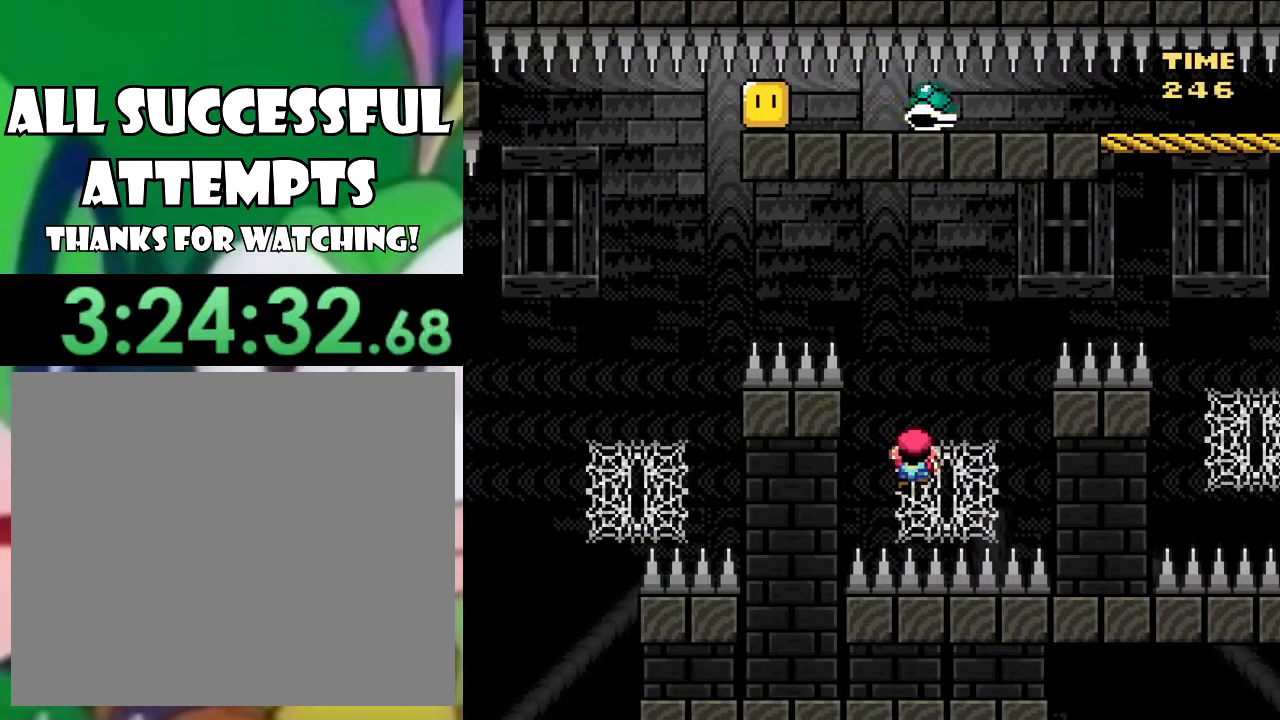
{"buttons": ["SQUARE", "DPAD_RIGHT"], "left_stick": "center", "right_stick": "center", "events": [[400, "DPAD_RIGHT", "down"]]}
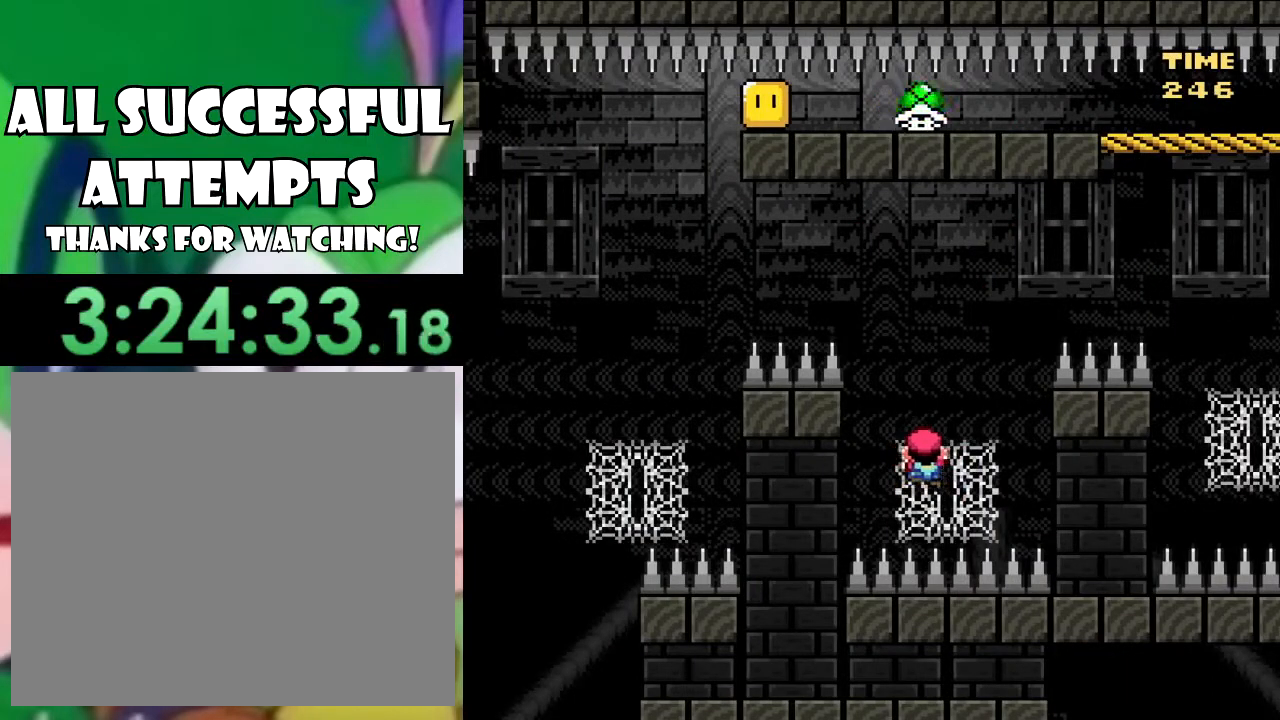
{"buttons": ["SQUARE"], "left_stick": "center", "right_stick": "center", "events": [[84, "DPAD_RIGHT", "up"], [234, "DPAD_LEFT", "down"], [351, "DPAD_LEFT", "up"]]}
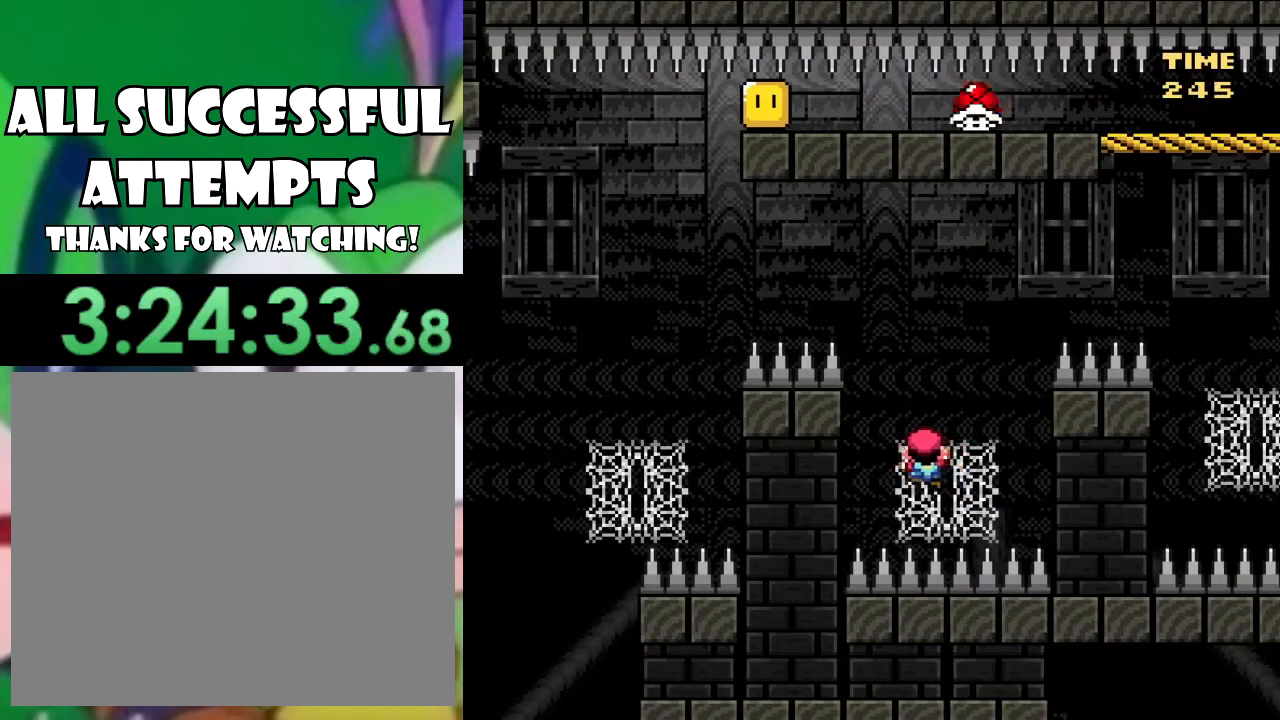
{"buttons": ["SQUARE"], "left_stick": "center", "right_stick": "center", "events": []}
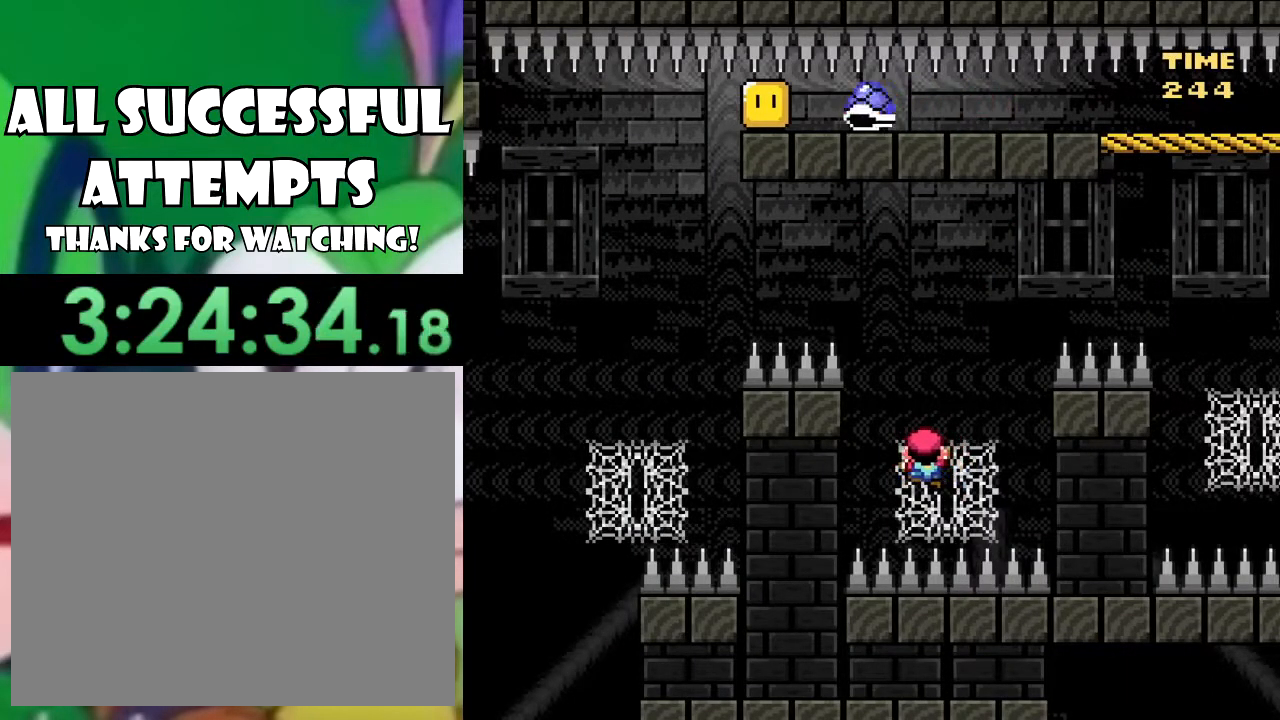
{"buttons": ["CROSS", "SQUARE", "DPAD_UP", "DPAD_LEFT"], "left_stick": "center", "right_stick": "center", "events": [[150, "DPAD_LEFT", "down"], [167, "CROSS", "down"], [217, "DPAD_UP", "down"]]}
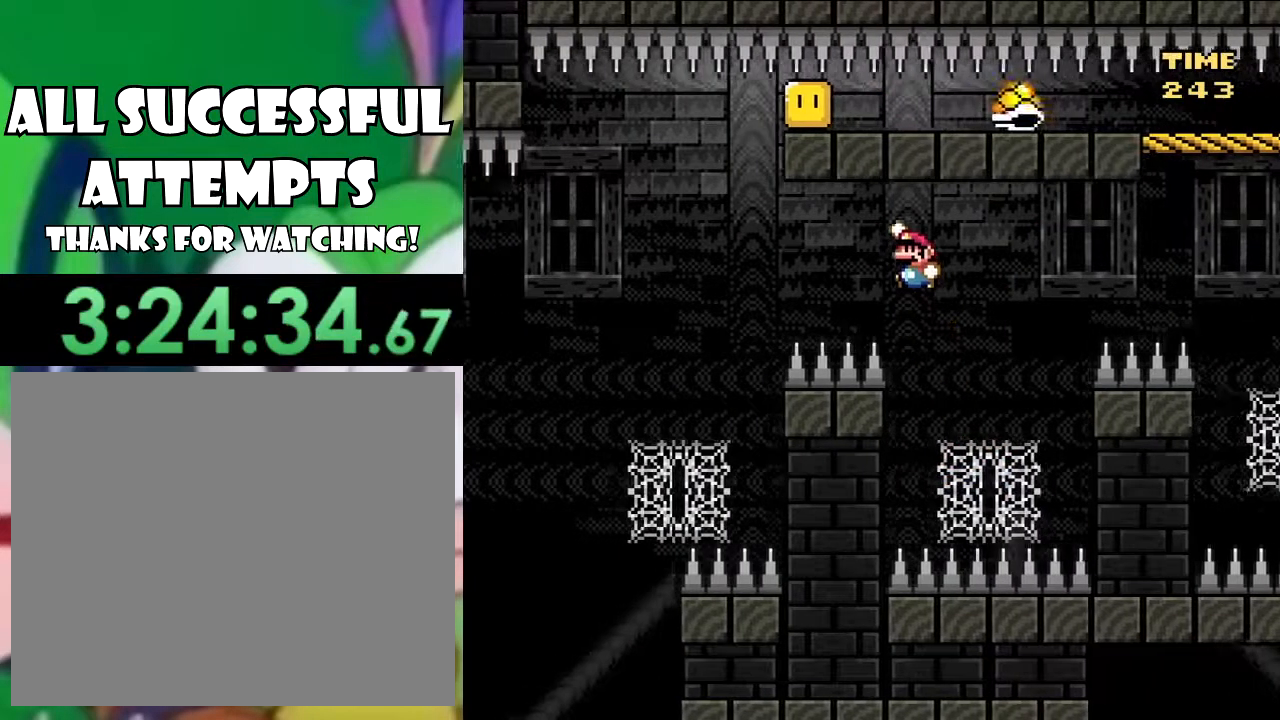
{"buttons": ["CROSS", "SQUARE", "DPAD_UP", "DPAD_RIGHT"], "left_stick": "center", "right_stick": "center", "events": [[450, "DPAD_LEFT", "up"], [484, "DPAD_RIGHT", "down"]]}
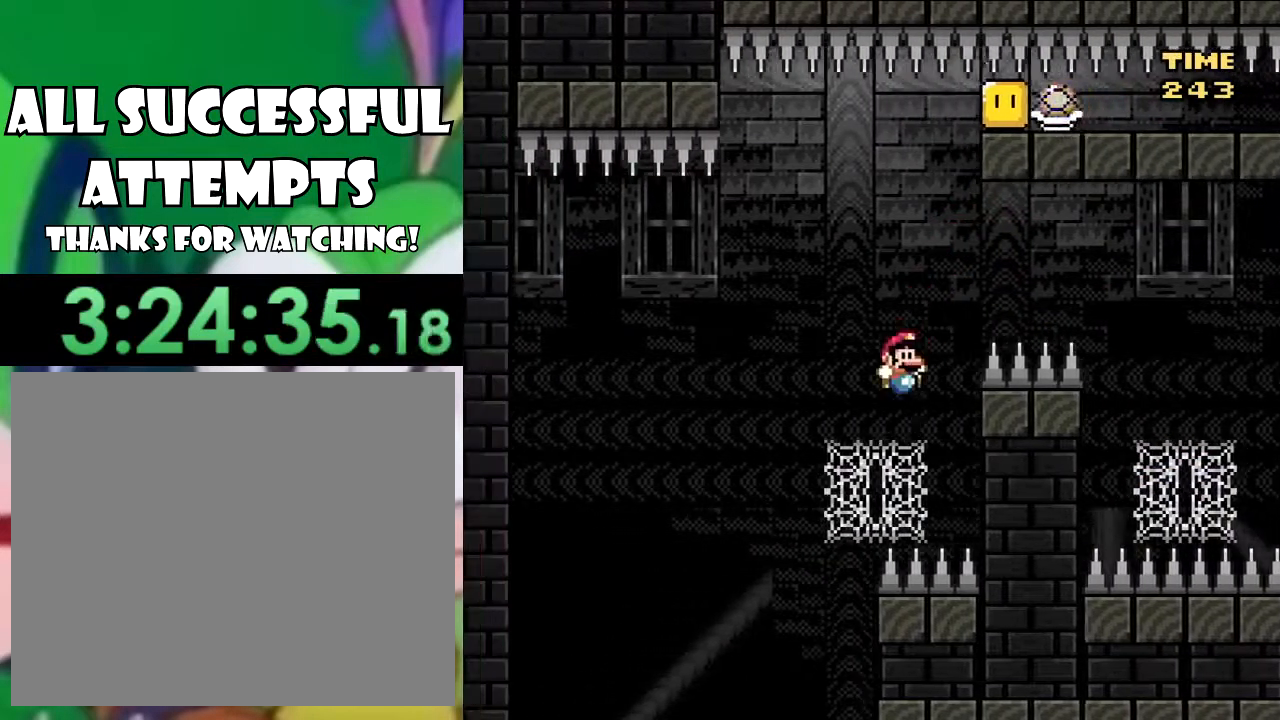
{"buttons": ["SQUARE", "DPAD_UP", "DPAD_LEFT"], "left_stick": "center", "right_stick": "center", "events": [[100, "CROSS", "up"], [100, "DPAD_RIGHT", "up"], [134, "DPAD_LEFT", "down"]]}
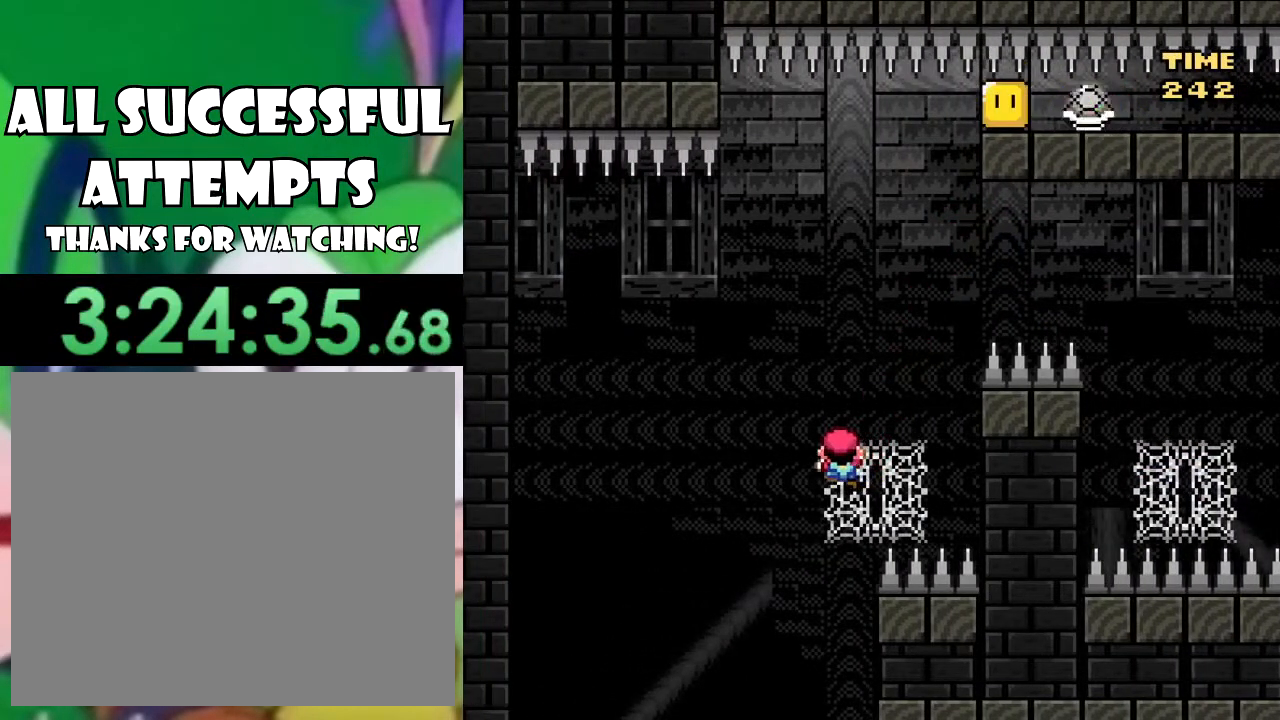
{"buttons": ["CROSS", "SQUARE", "DPAD_LEFT"], "left_stick": "center", "right_stick": "center", "events": [[150, "DPAD_UP", "up"], [167, "CROSS", "down"]]}
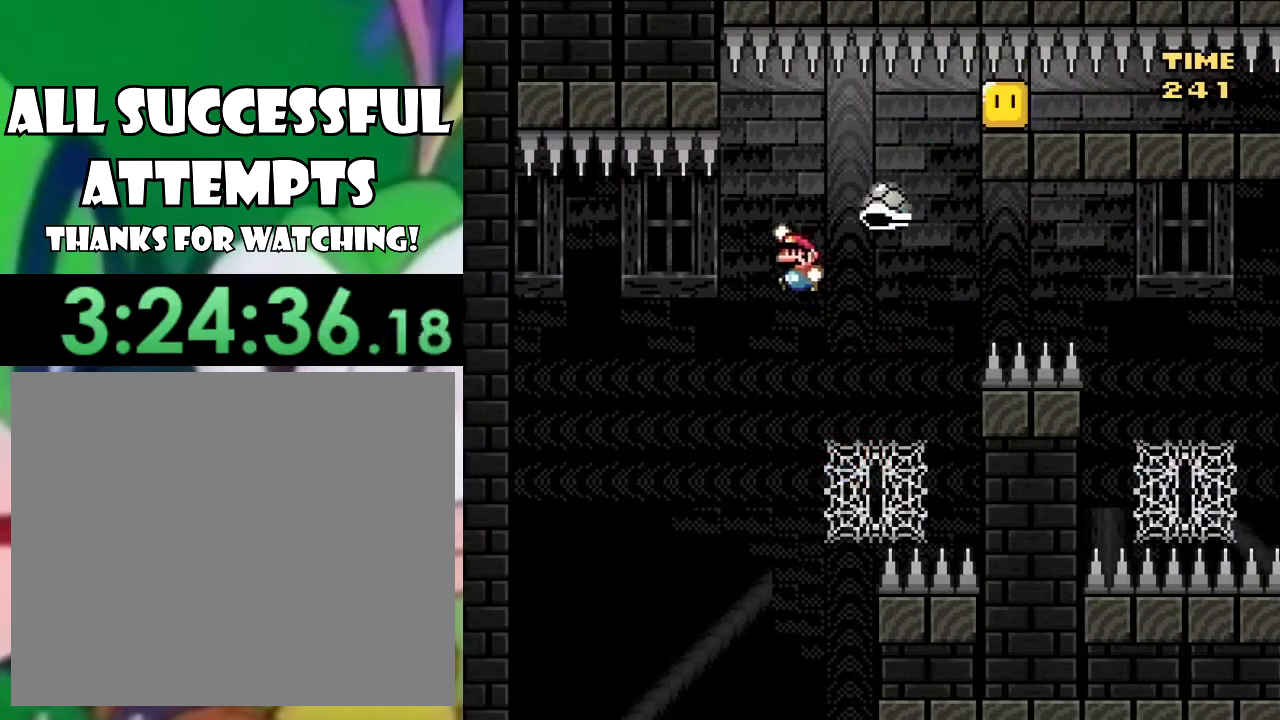
{"buttons": ["CROSS", "SQUARE", "DPAD_LEFT"], "left_stick": "center", "right_stick": "center", "events": [[117, "DPAD_LEFT", "up"], [134, "CROSS", "up"], [184, "DPAD_RIGHT", "down"], [351, "DPAD_RIGHT", "up"], [367, "CROSS", "down"], [401, "DPAD_LEFT", "down"]]}
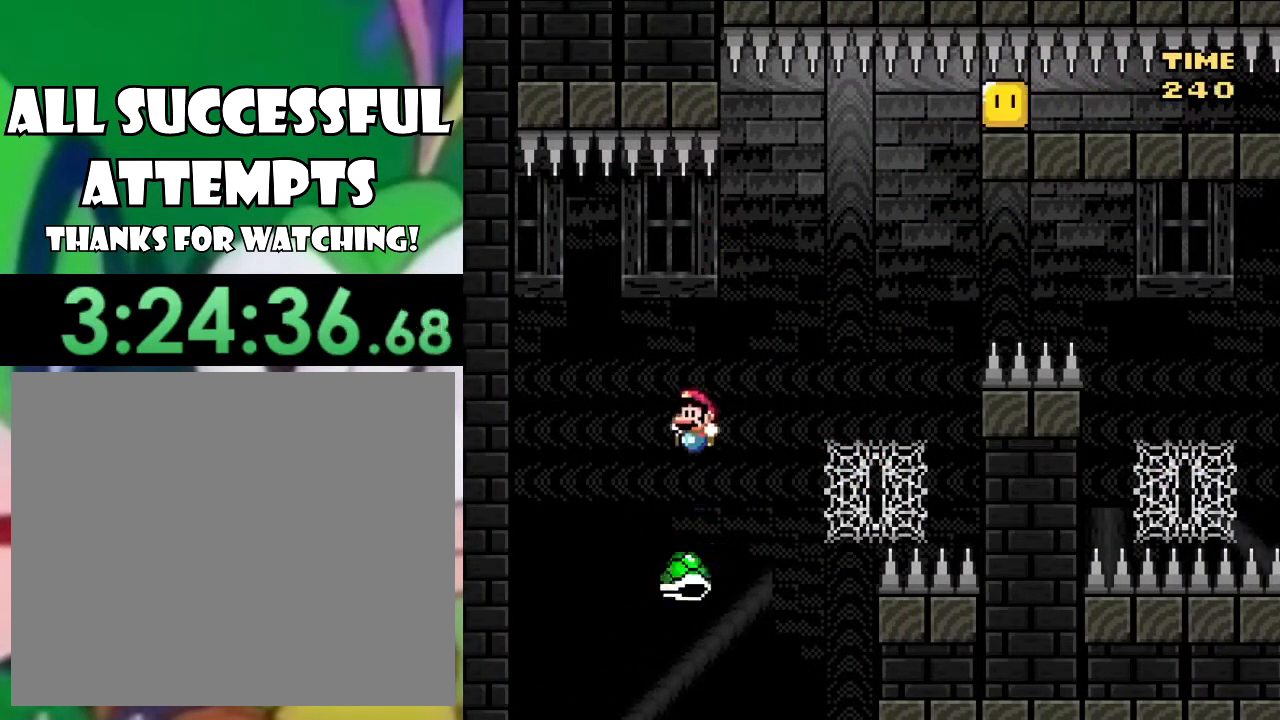
{"buttons": ["CROSS", "SQUARE"], "left_stick": "center", "right_stick": "center", "events": [[33, "DPAD_LEFT", "up"], [133, "DPAD_RIGHT", "down"], [350, "DPAD_RIGHT", "up"]]}
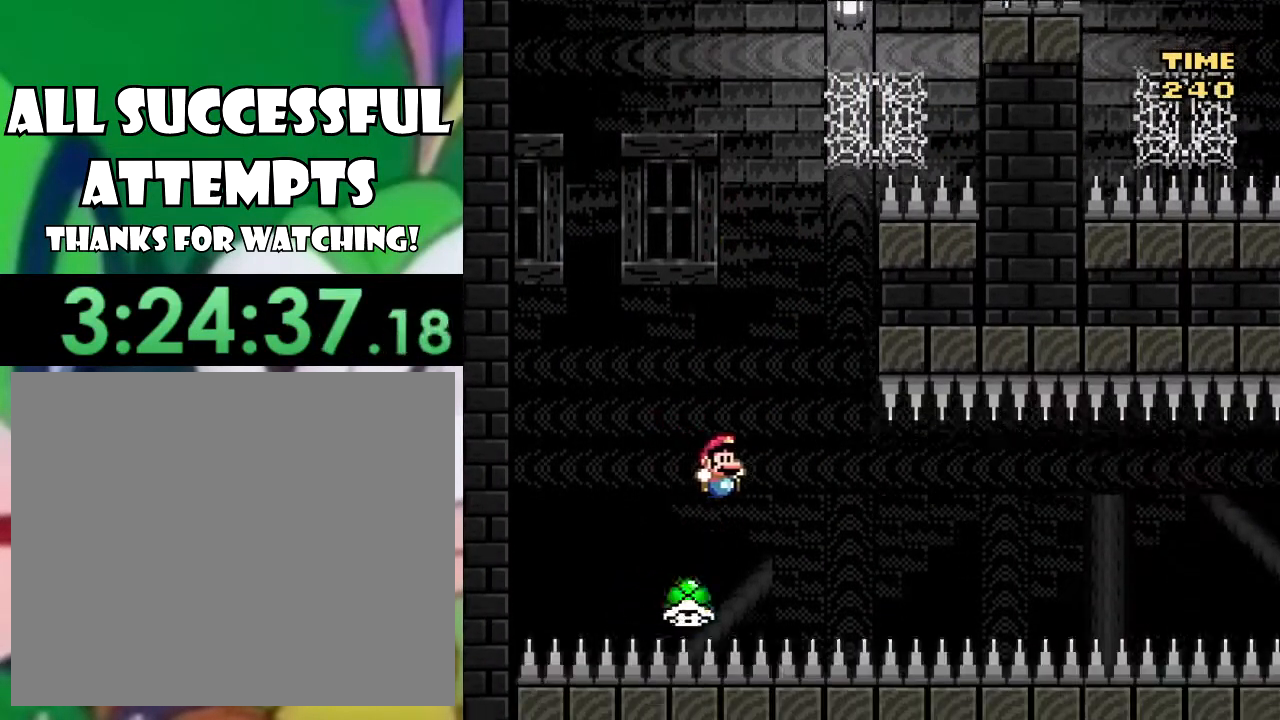
{"buttons": ["CROSS", "SQUARE", "DPAD_RIGHT"], "left_stick": "center", "right_stick": "center", "events": [[150, "DPAD_LEFT", "down"], [401, "DPAD_LEFT", "up"], [501, "DPAD_RIGHT", "down"]]}
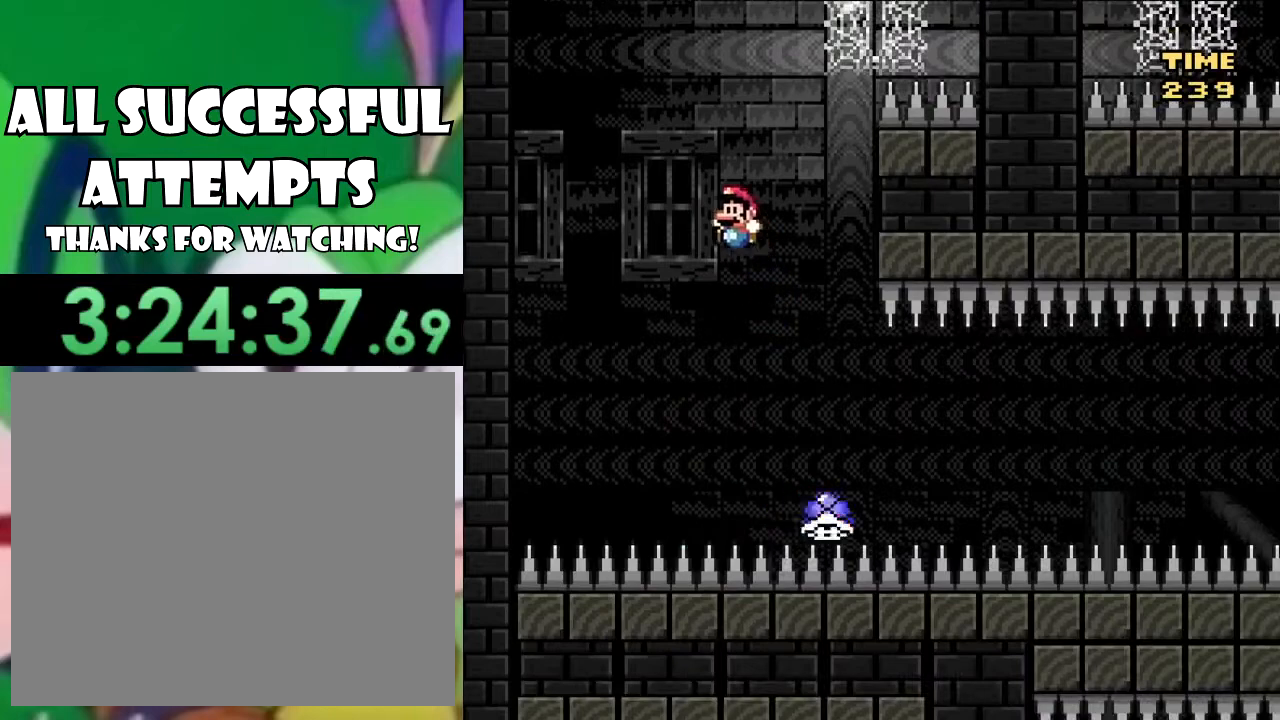
{"buttons": ["CROSS", "SQUARE", "DPAD_LEFT"], "left_stick": "center", "right_stick": "center", "events": [[183, "DPAD_RIGHT", "up"], [333, "DPAD_LEFT", "down"]]}
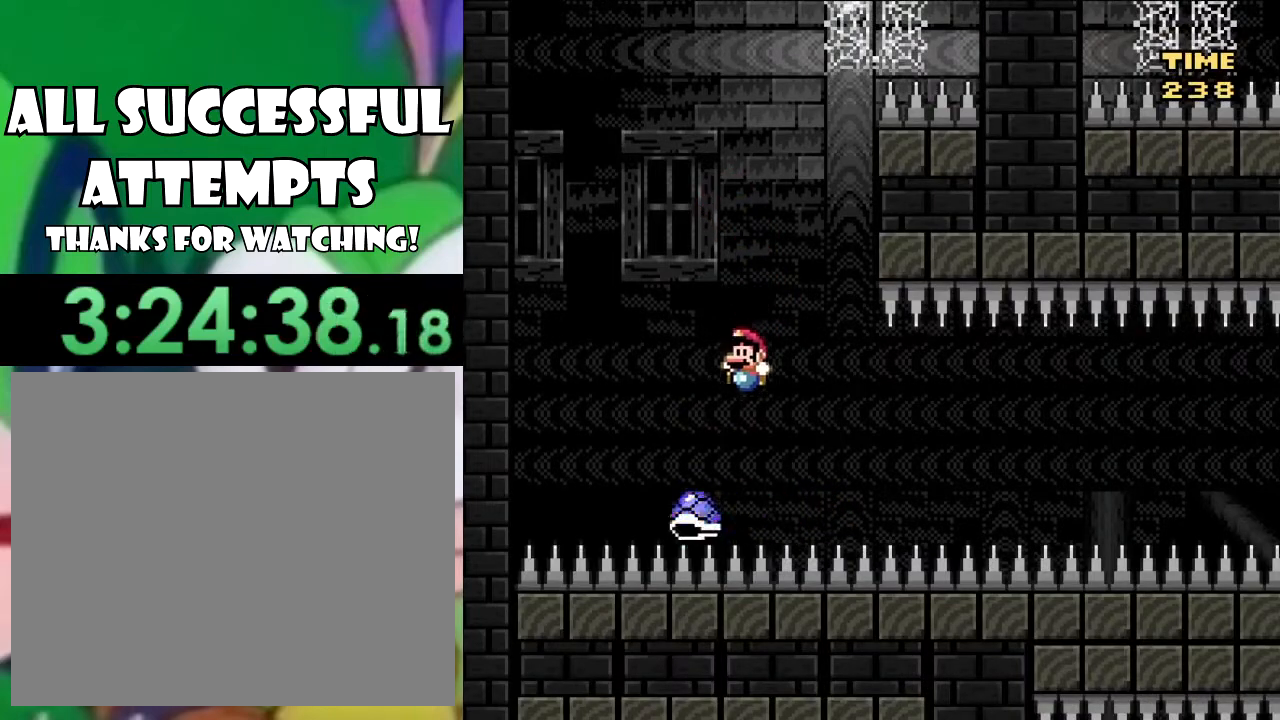
{"buttons": ["SQUARE", "DPAD_RIGHT"], "left_stick": "center", "right_stick": "center", "events": [[100, "CROSS", "up"], [217, "DPAD_LEFT", "up"], [301, "DPAD_RIGHT", "down"]]}
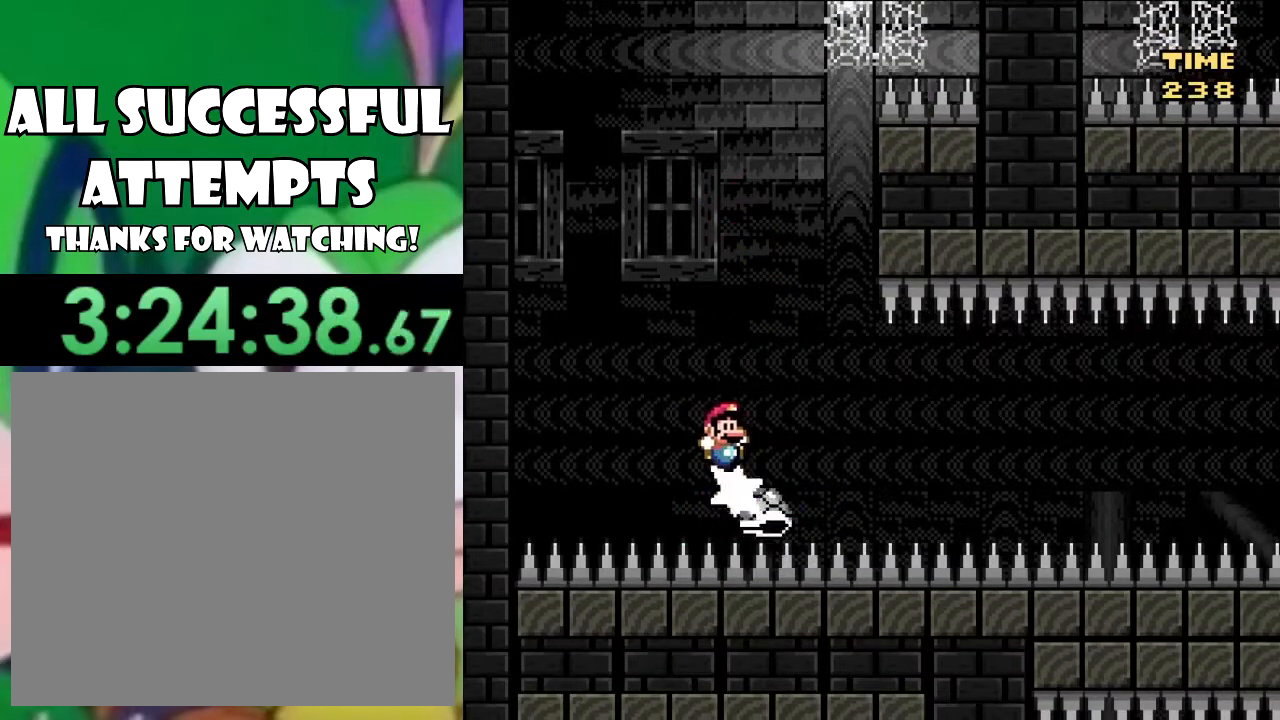
{"buttons": ["CROSS", "SQUARE", "DPAD_LEFT"], "left_stick": "center", "right_stick": "center", "events": [[317, "DPAD_RIGHT", "up"], [333, "DPAD_LEFT", "down"], [450, "CROSS", "down"]]}
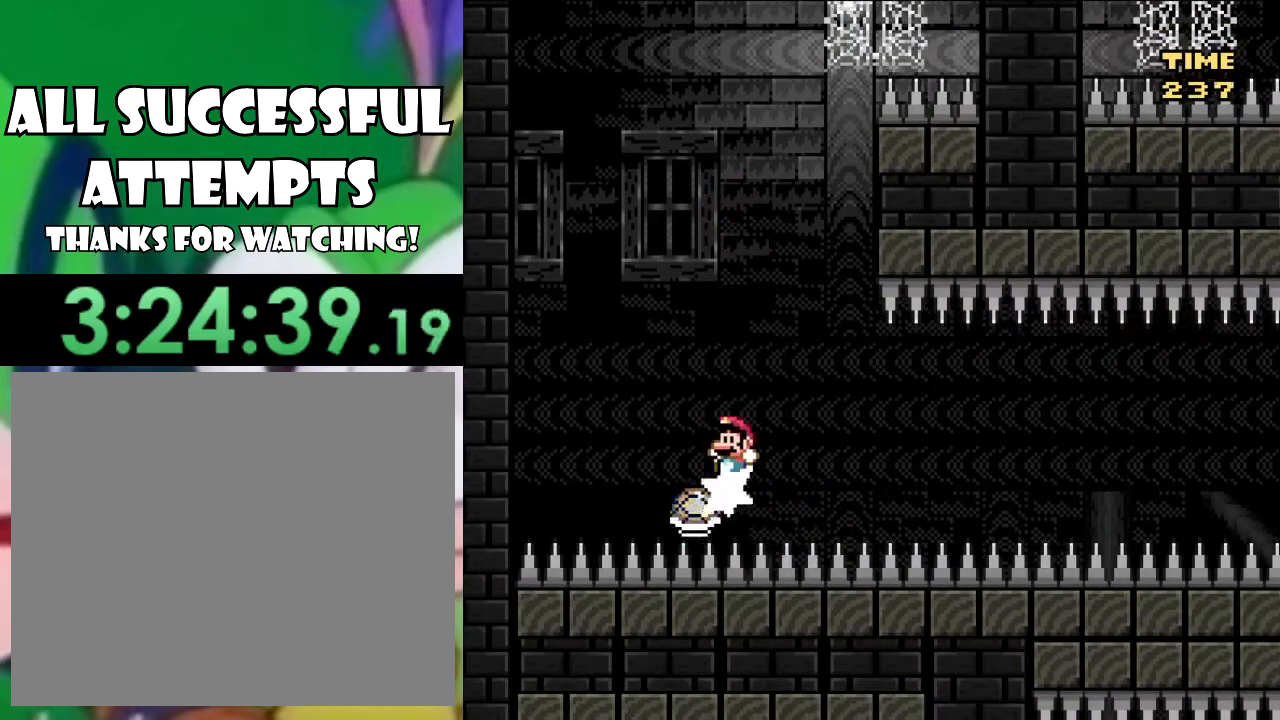
{"buttons": ["CROSS", "SQUARE"], "left_stick": "center", "right_stick": "center", "events": [[50, "DPAD_LEFT", "up"]]}
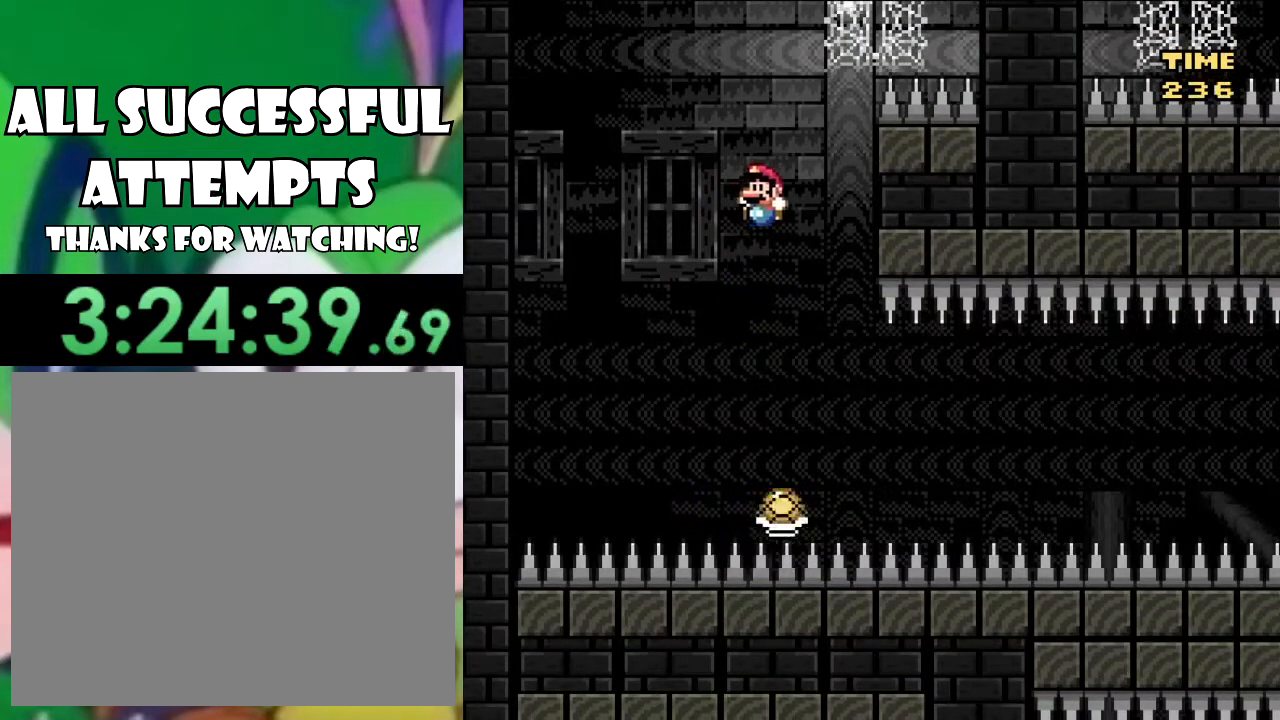
{"buttons": ["CROSS", "SQUARE", "DPAD_LEFT"], "left_stick": "center", "right_stick": "center", "events": [[400, "DPAD_LEFT", "down"]]}
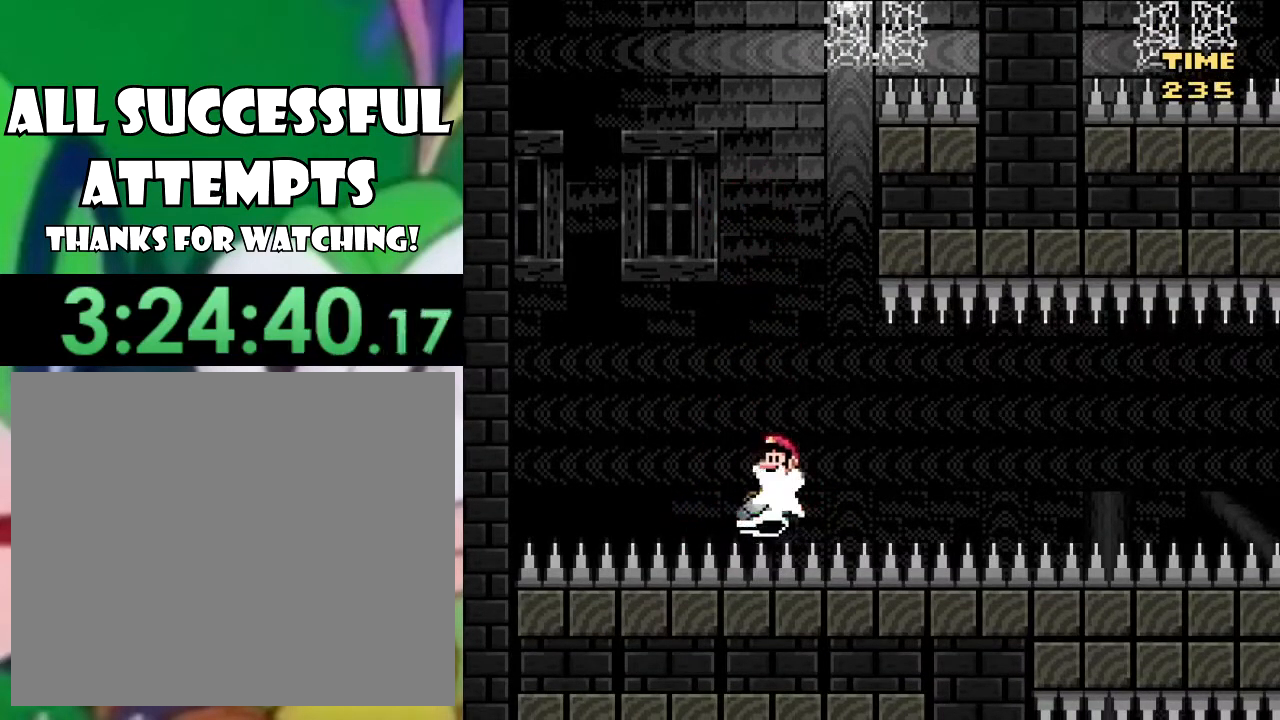
{"buttons": ["CROSS", "SQUARE"], "left_stick": "center", "right_stick": "center", "events": [[251, "DPAD_LEFT", "up"], [384, "DPAD_RIGHT", "down"], [501, "DPAD_RIGHT", "up"]]}
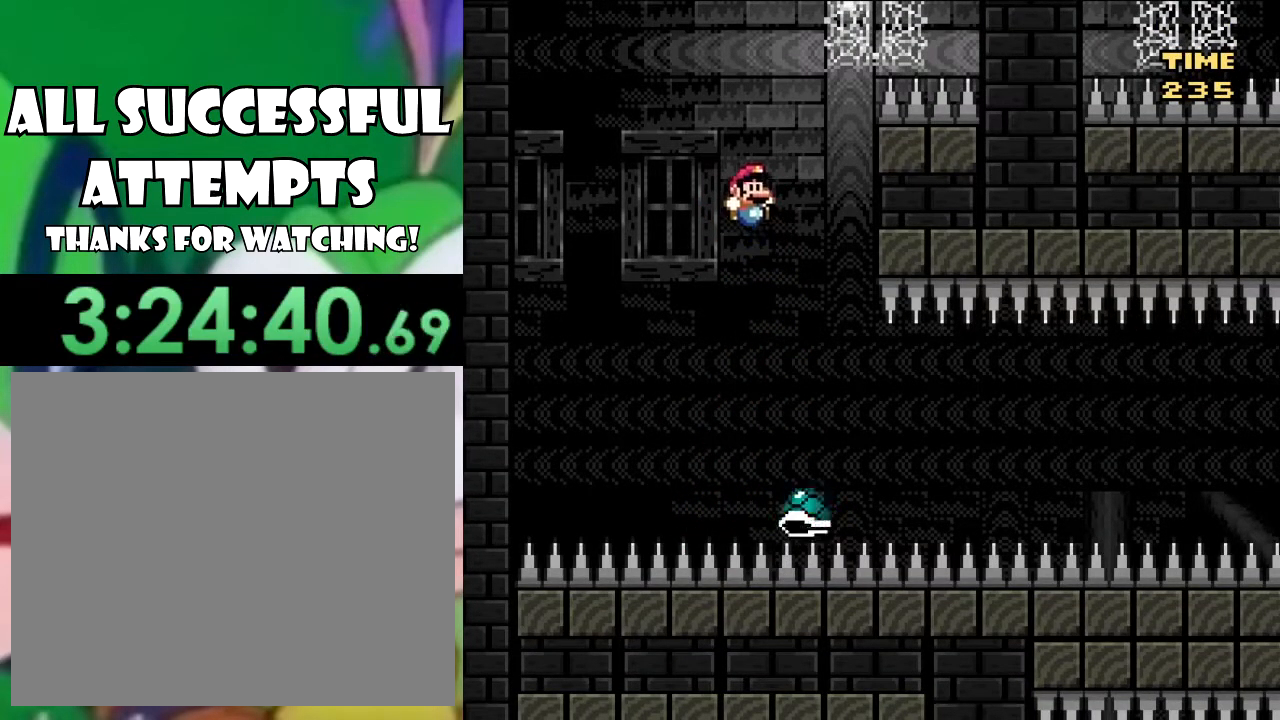
{"buttons": ["SQUARE", "DPAD_LEFT"], "left_stick": "center", "right_stick": "center", "events": [[217, "DPAD_LEFT", "down"], [384, "CROSS", "up"]]}
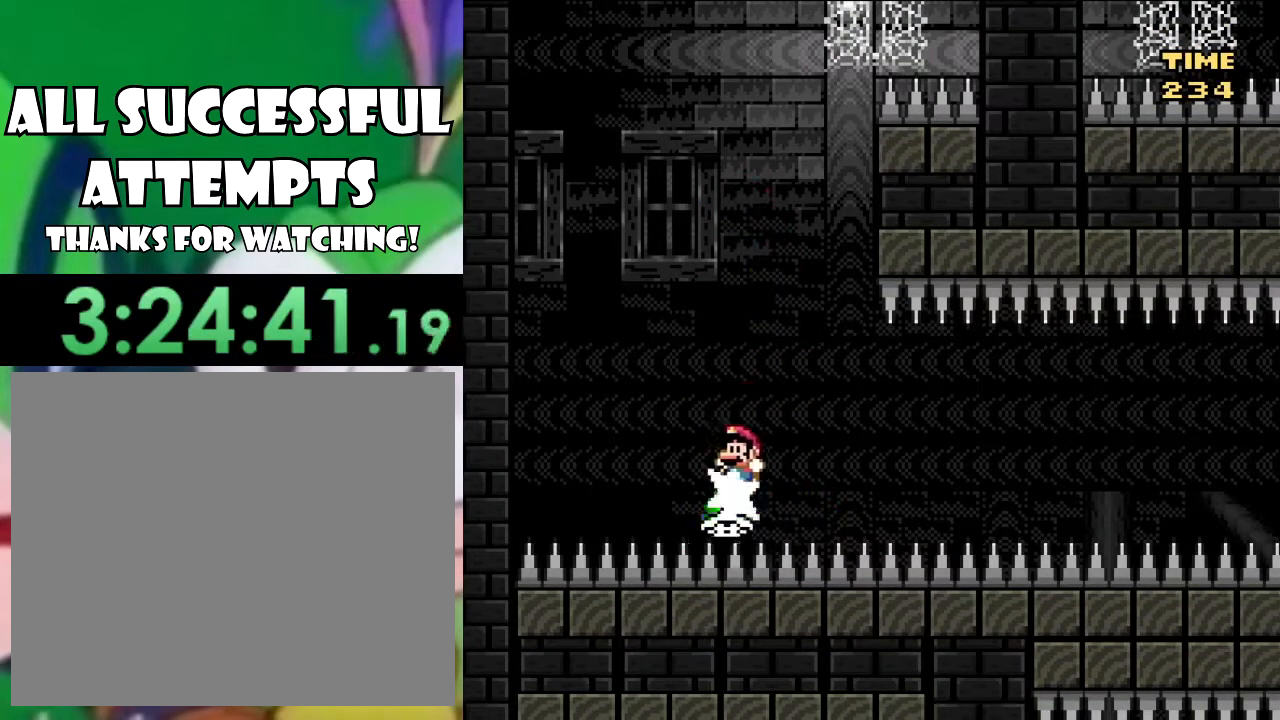
{"buttons": ["SQUARE", "DPAD_RIGHT"], "left_stick": "center", "right_stick": "center", "events": [[50, "DPAD_LEFT", "up"], [117, "DPAD_RIGHT", "down"]]}
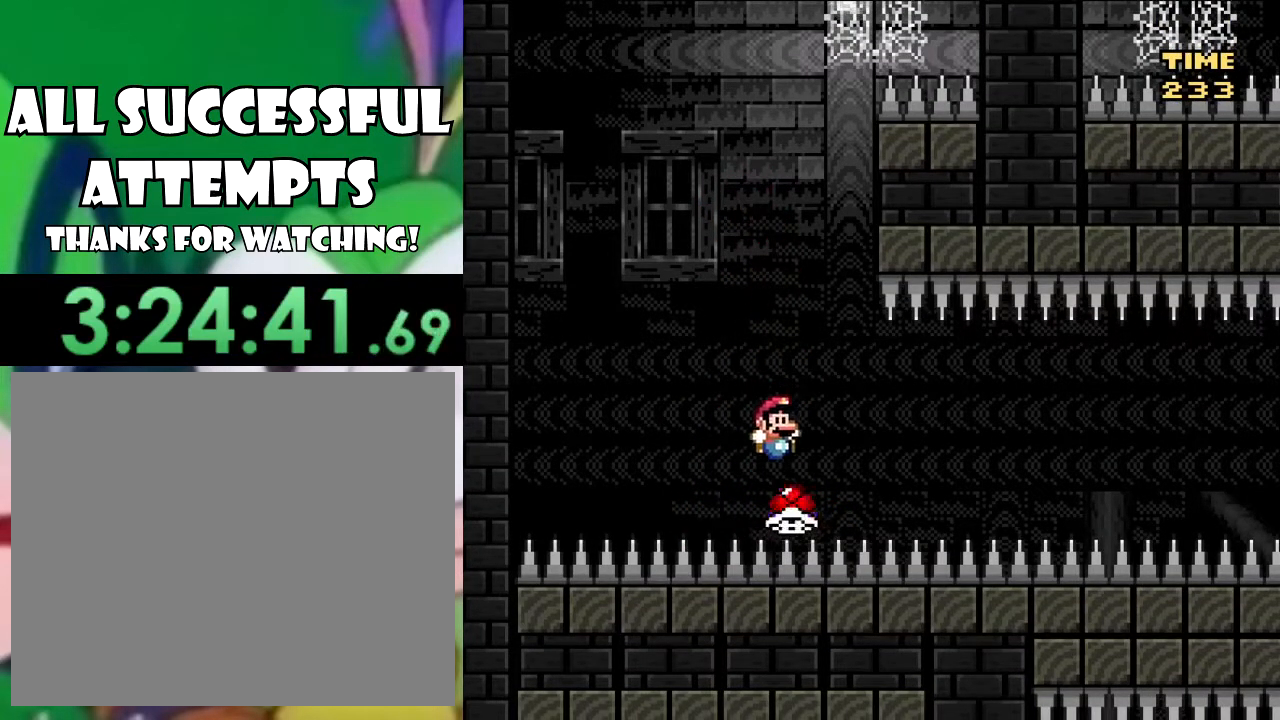
{"buttons": ["CROSS", "SQUARE", "DPAD_LEFT"], "left_stick": "center", "right_stick": "center", "events": [[167, "DPAD_LEFT", "down"], [167, "DPAD_RIGHT", "up"], [217, "CROSS", "down"]]}
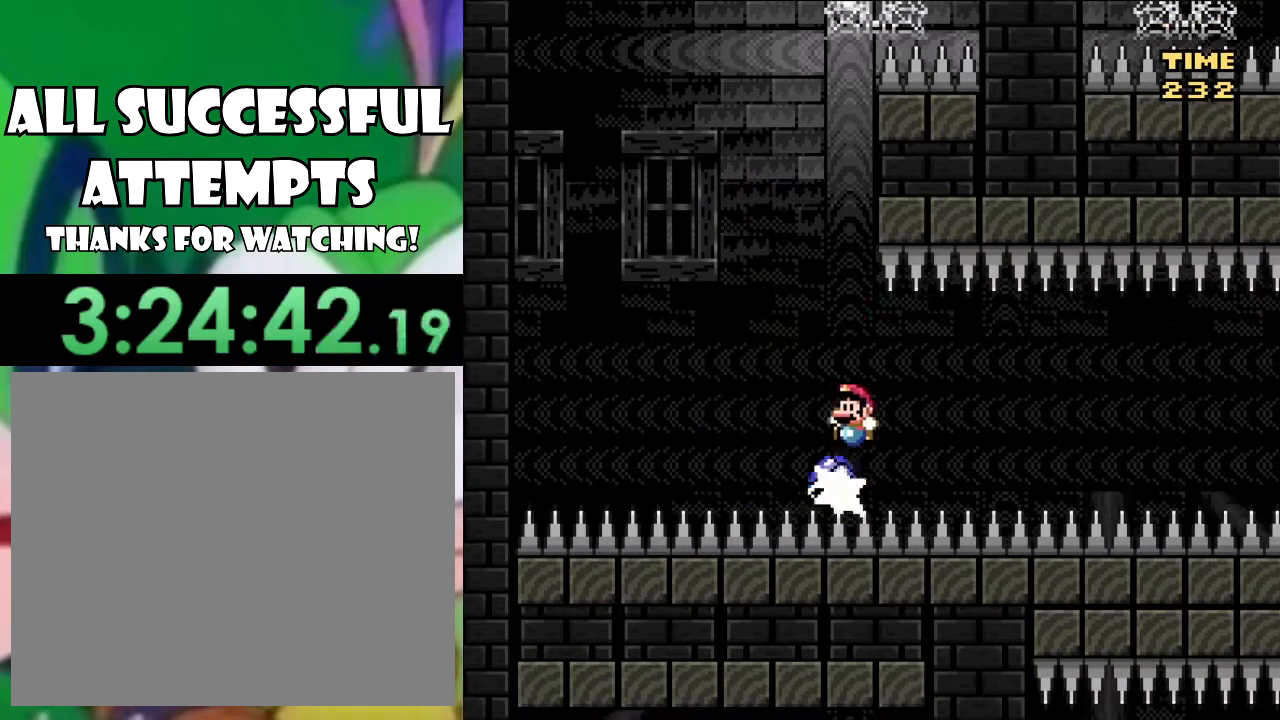
{"buttons": ["CROSS", "SQUARE", "DPAD_RIGHT"], "left_stick": "center", "right_stick": "center", "events": [[451, "DPAD_LEFT", "up"], [484, "DPAD_RIGHT", "down"]]}
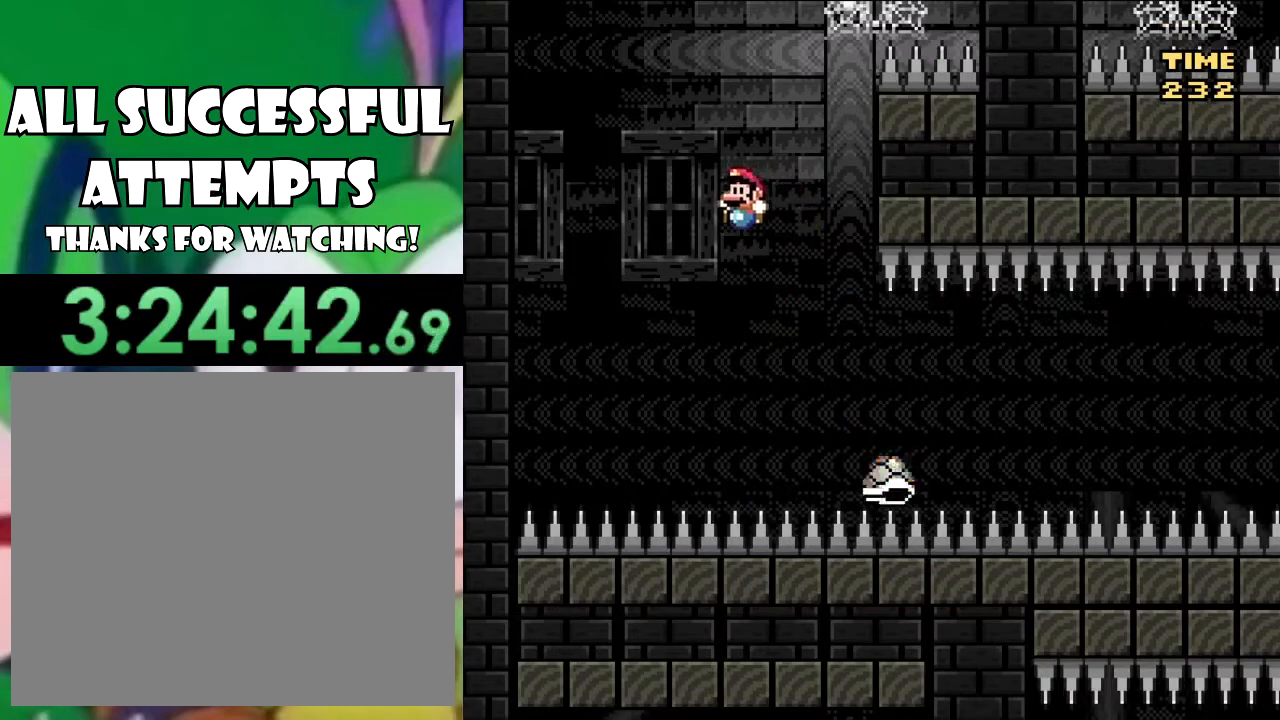
{"buttons": ["CROSS", "SQUARE", "DPAD_LEFT"], "left_stick": "center", "right_stick": "center", "events": [[50, "left_stick", "right"], [100, "left_stick", "center"], [283, "DPAD_RIGHT", "up"], [350, "DPAD_LEFT", "down"]]}
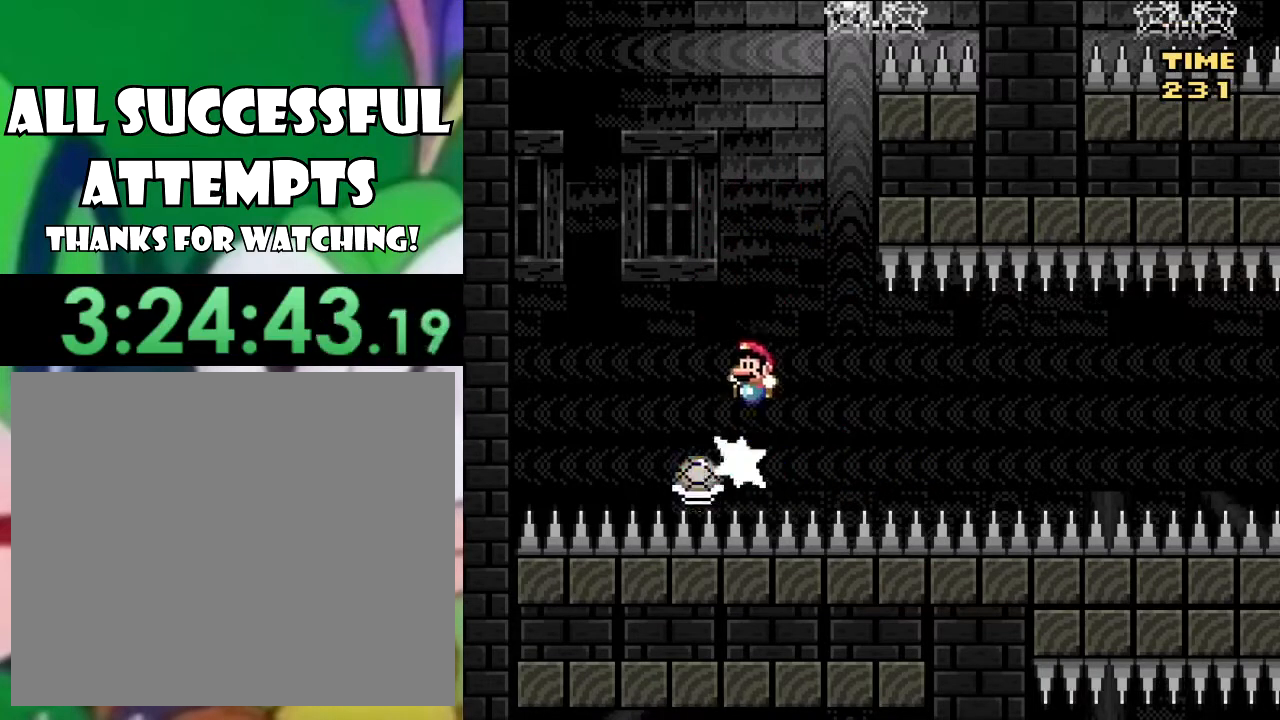
{"buttons": ["CROSS", "SQUARE", "DPAD_RIGHT"], "left_stick": "center", "right_stick": "center", "events": [[84, "DPAD_LEFT", "up"], [451, "DPAD_RIGHT", "down"]]}
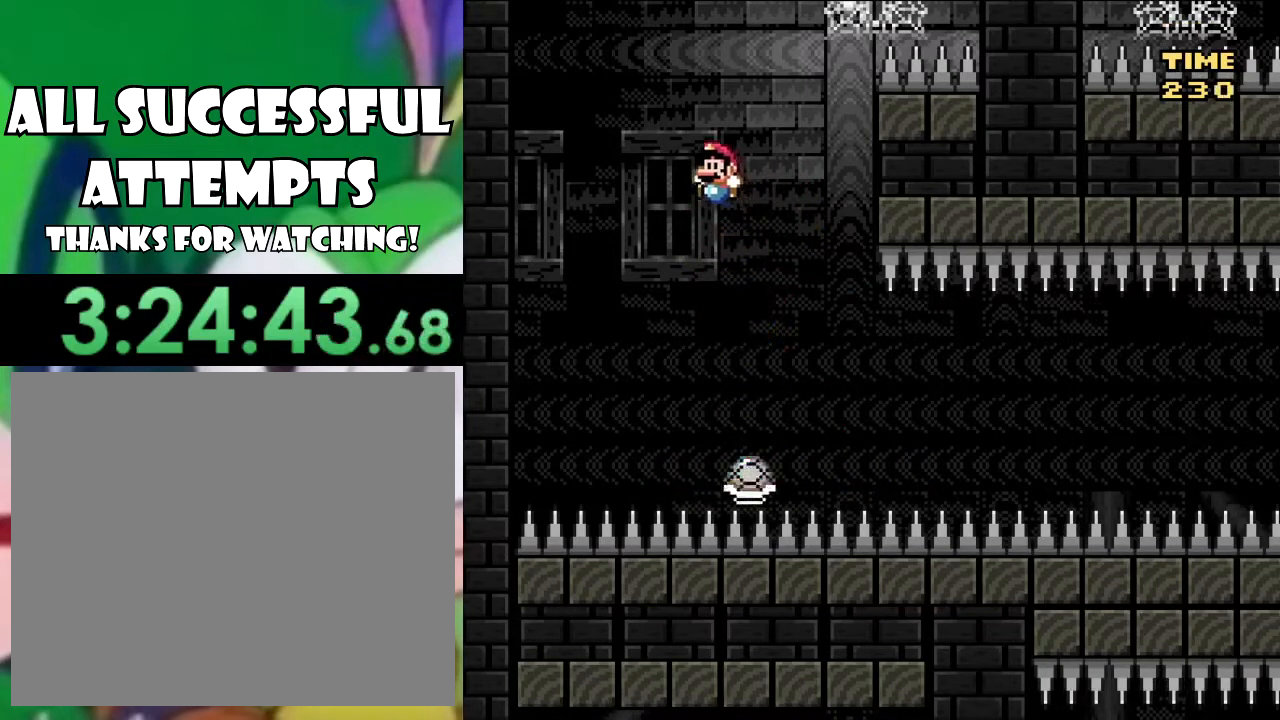
{"buttons": ["CROSS", "SQUARE", "DPAD_LEFT"], "left_stick": "center", "right_stick": "center", "events": [[100, "DPAD_RIGHT", "up"], [233, "DPAD_LEFT", "down"]]}
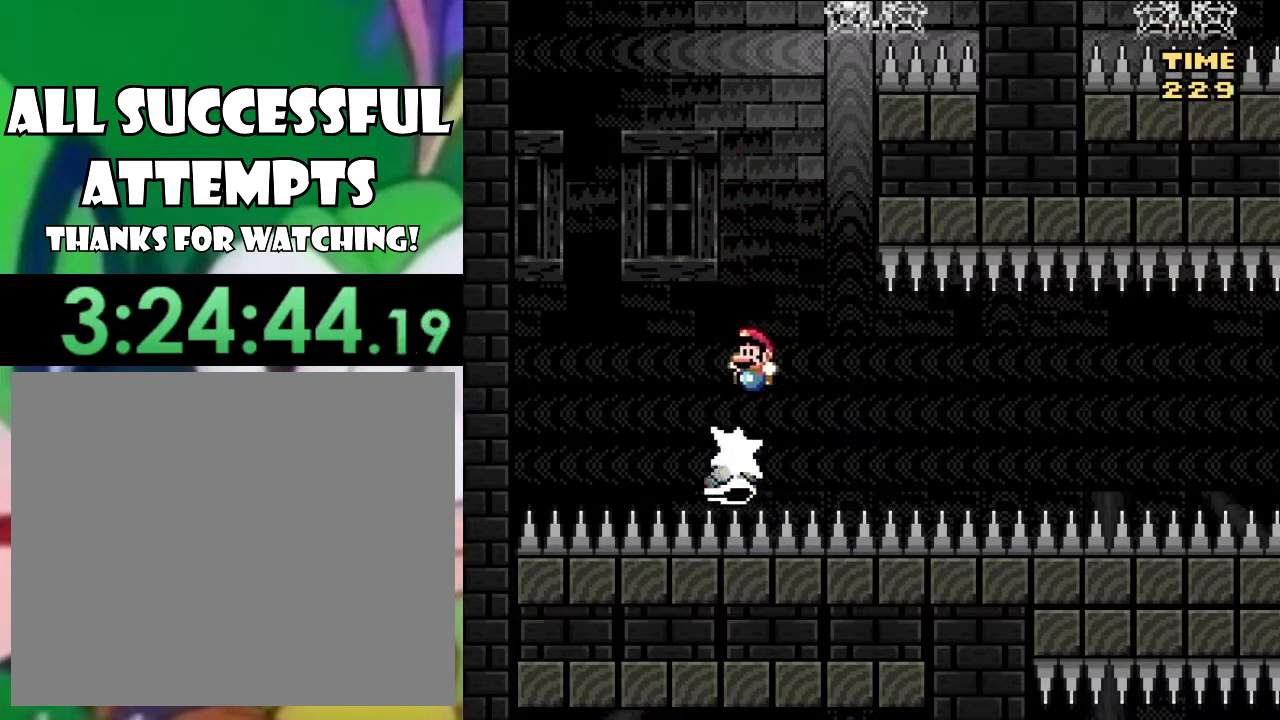
{"buttons": ["CROSS", "SQUARE"], "left_stick": "center", "right_stick": "center", "events": [[100, "DPAD_LEFT", "up"], [200, "DPAD_RIGHT", "down"], [317, "DPAD_RIGHT", "up"]]}
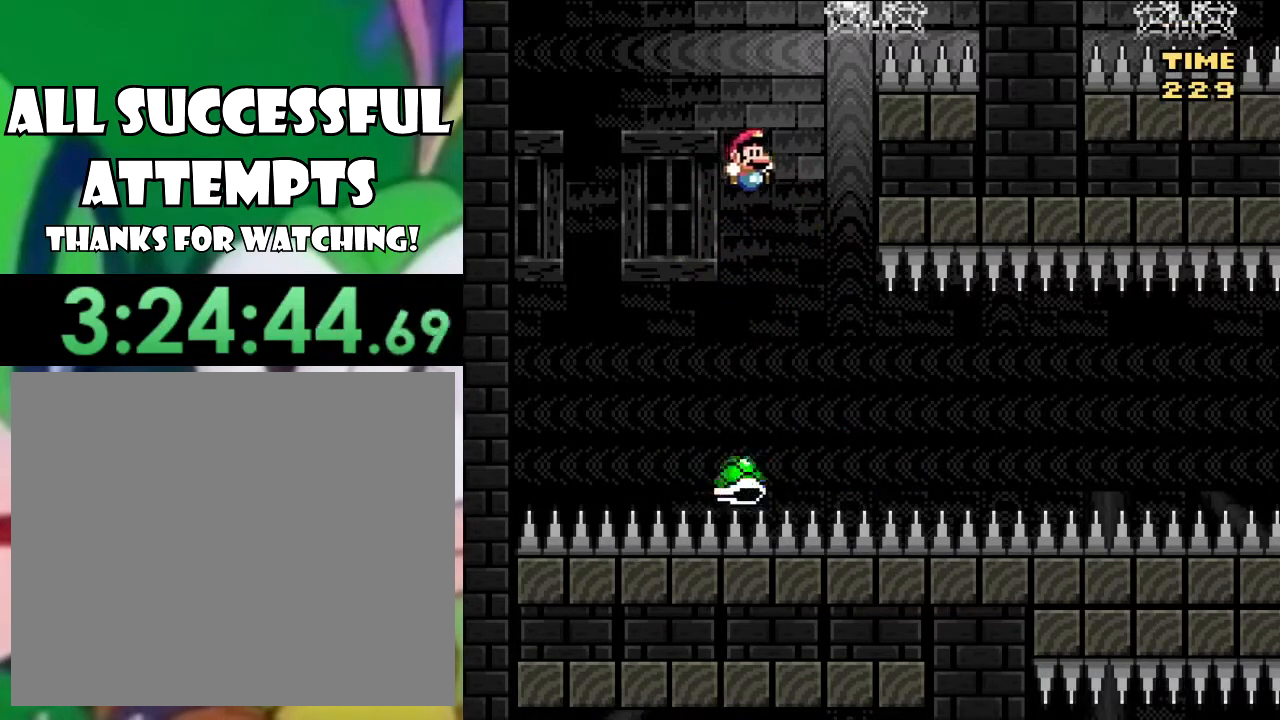
{"buttons": ["SQUARE", "DPAD_RIGHT"], "left_stick": "center", "right_stick": "center", "events": [[250, "CROSS", "up"], [417, "DPAD_RIGHT", "down"]]}